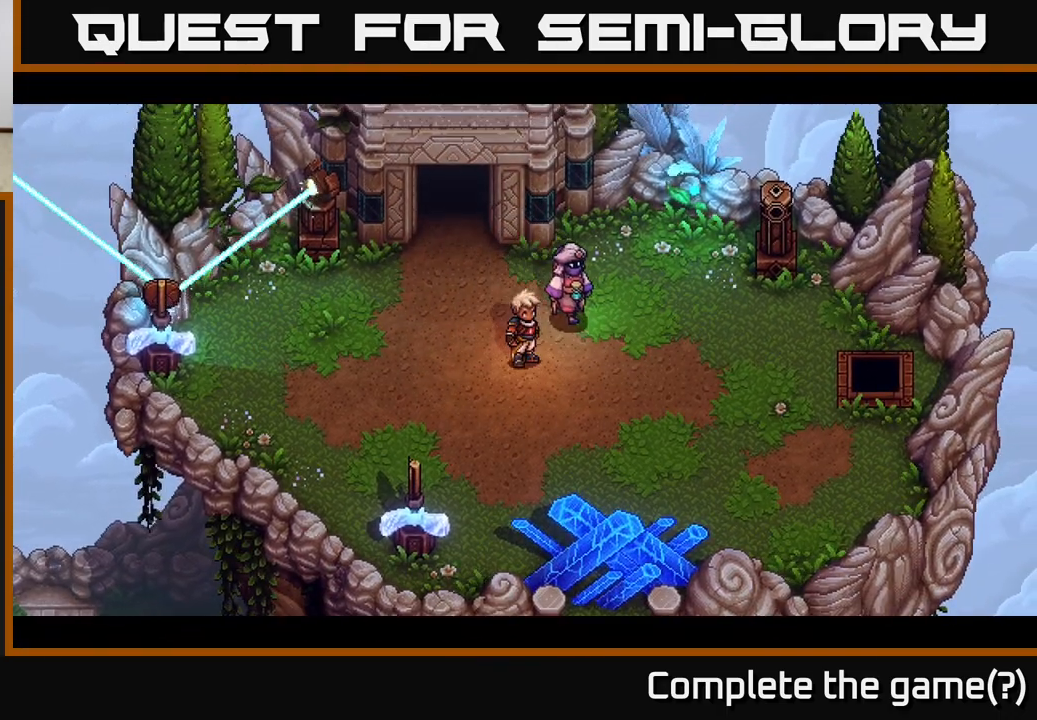
Gameplay with a controller (Xbox layout); each line is a JSON object with the inputs held at the frame after it. "events" lists button and stick changes between this image and that frame as [ms after this image, input, new state], when the widget could be followed in between.
{"buttons": [], "left_stick": "center", "right_stick": "center", "events": [[267, "left_stick", "up"], [500, "left_stick", "center"]]}
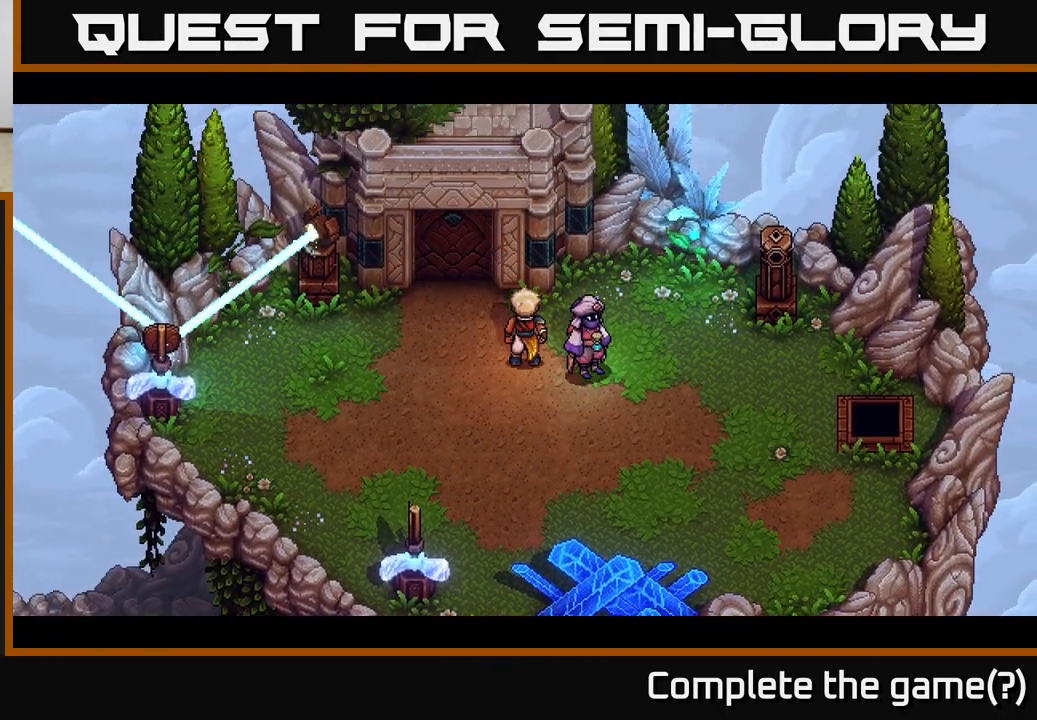
{"buttons": [], "left_stick": "down-left", "right_stick": "center", "events": [[317, "left_stick", "down"], [367, "left_stick", "down-left"]]}
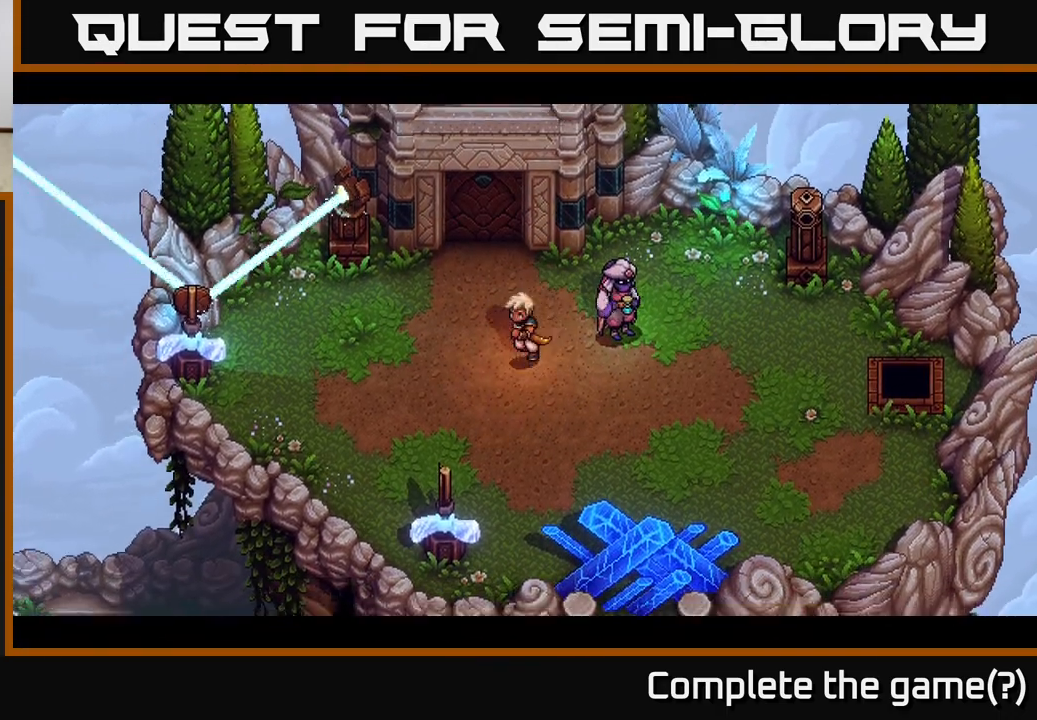
{"buttons": [], "left_stick": "down", "right_stick": "center", "events": [[300, "left_stick", "down"]]}
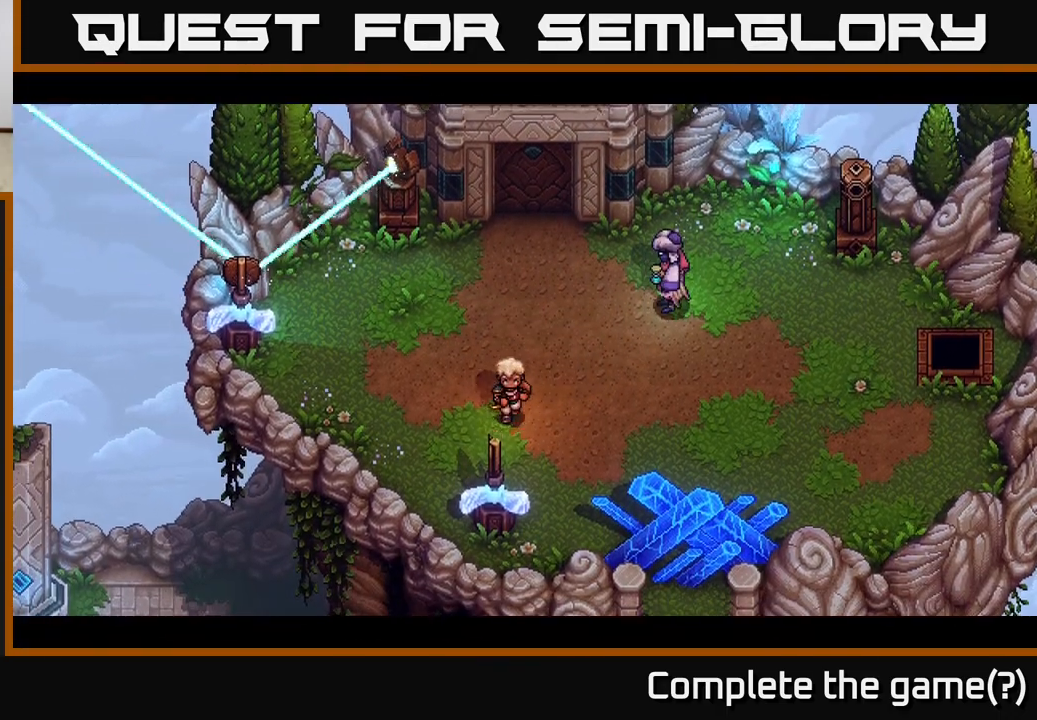
{"buttons": [], "left_stick": "center", "right_stick": "center", "events": [[133, "X", "down"], [150, "left_stick", "center"], [317, "X", "up"]]}
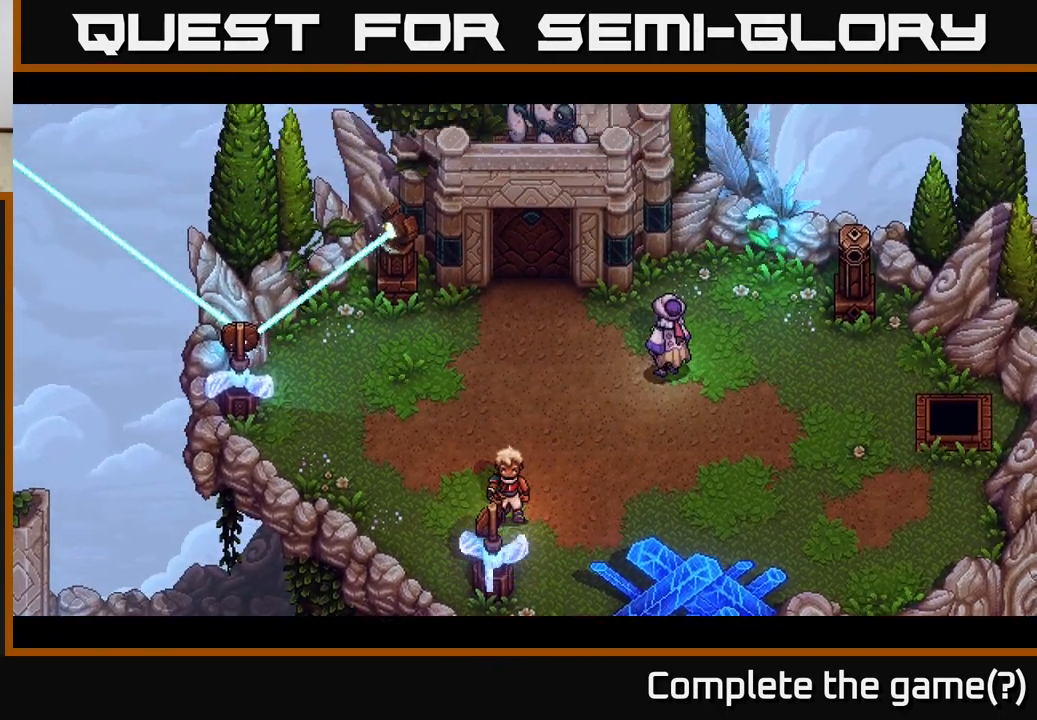
{"buttons": ["X"], "left_stick": "center", "right_stick": "center", "events": [[383, "X", "down"]]}
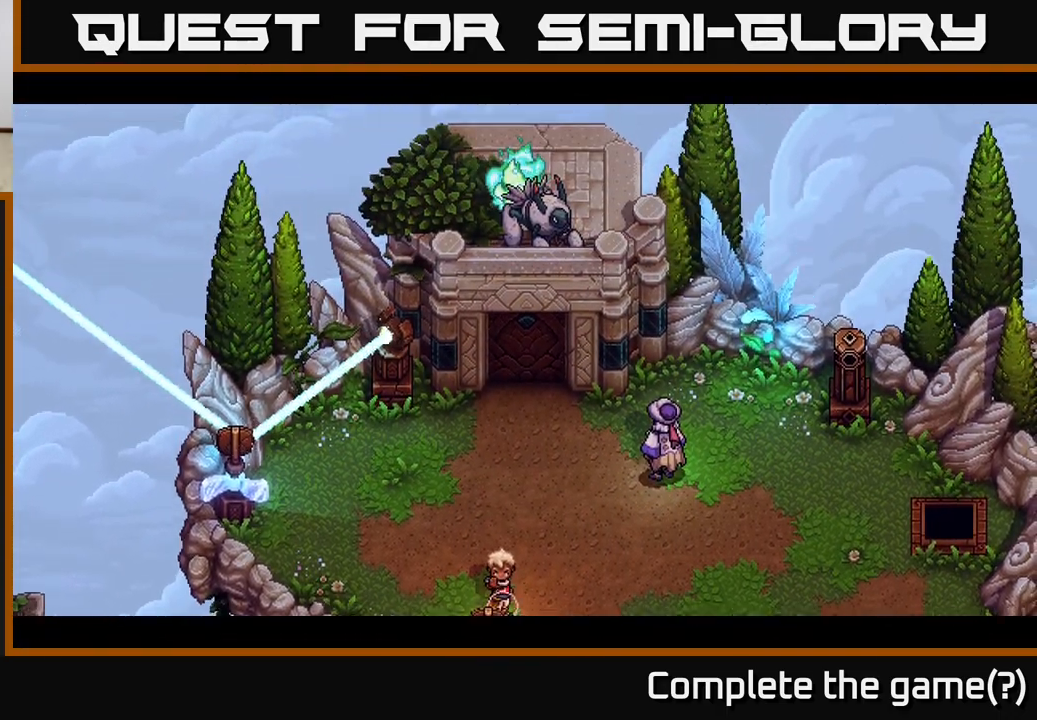
{"buttons": [], "left_stick": "up-right", "right_stick": "center", "events": [[67, "X", "up"], [300, "left_stick", "up-right"]]}
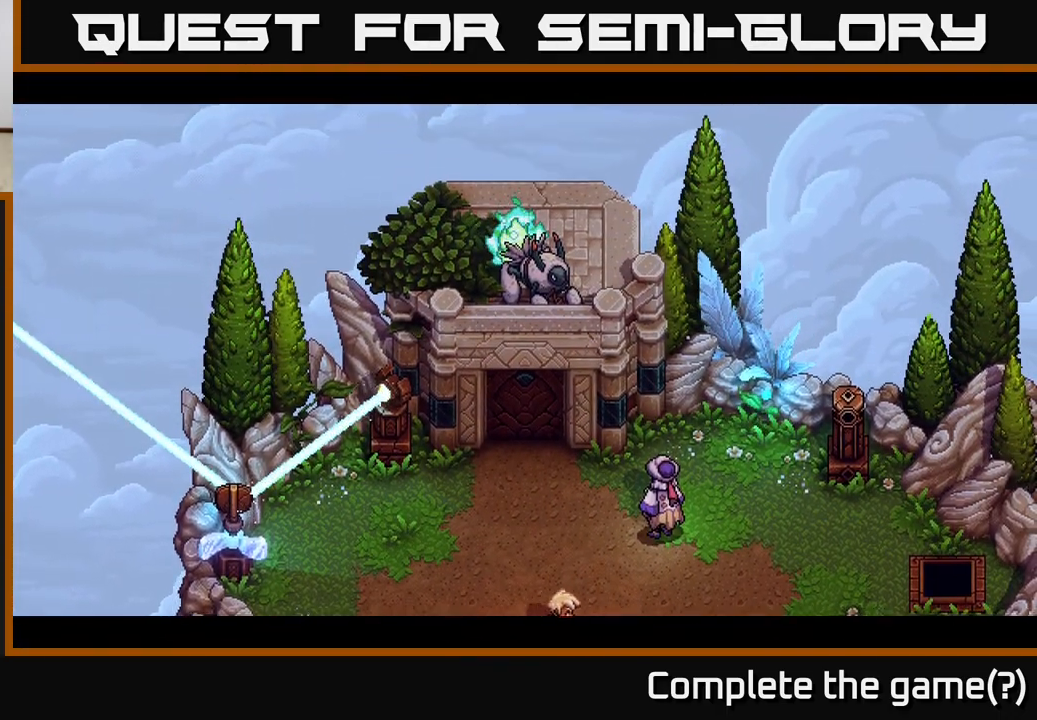
{"buttons": [], "left_stick": "right", "right_stick": "center", "events": [[383, "left_stick", "right"]]}
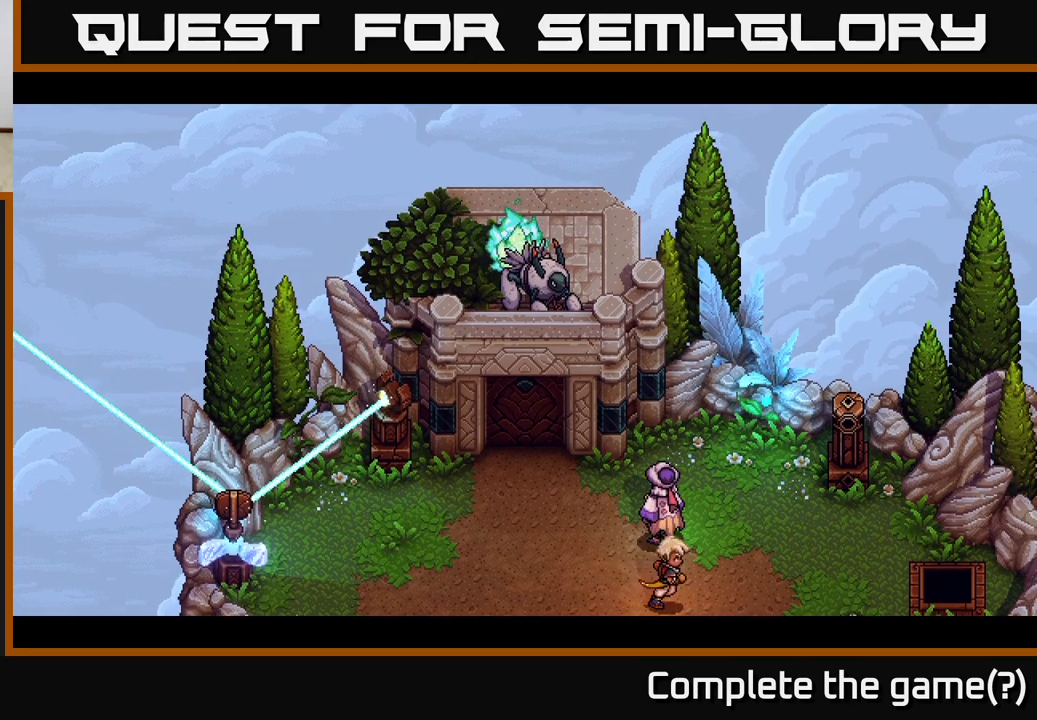
{"buttons": [], "left_stick": "left", "right_stick": "center", "events": [[33, "left_stick", "down-right"], [317, "left_stick", "down-left"], [383, "left_stick", "left"]]}
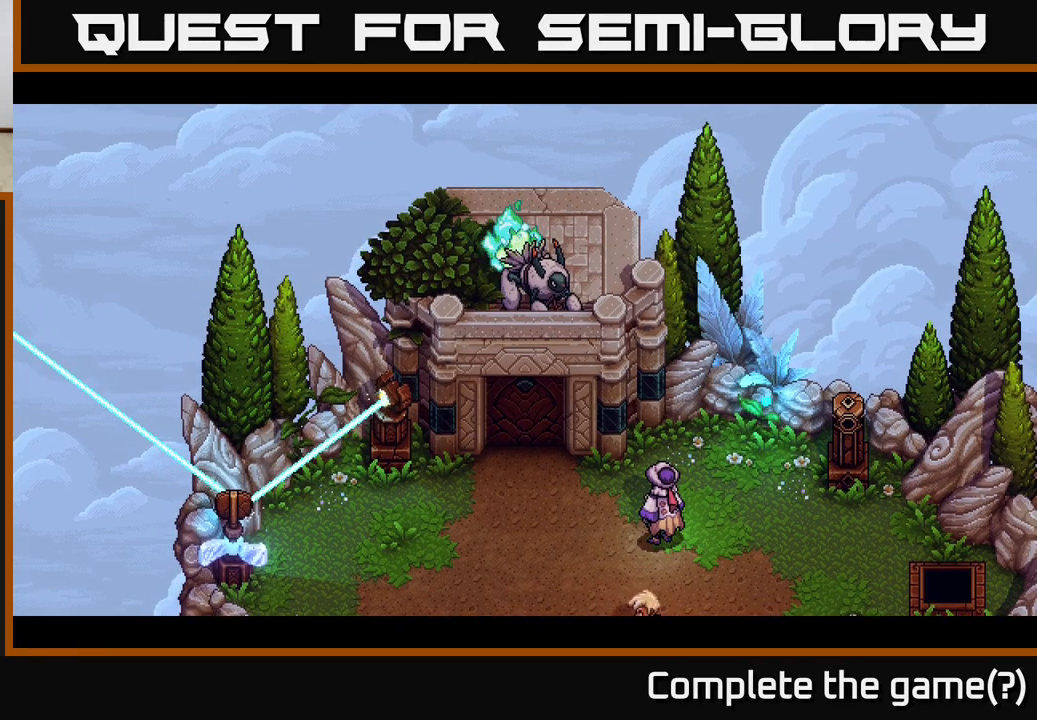
{"buttons": [], "left_stick": "left", "right_stick": "center", "events": [[17, "left_stick", "up-left"], [167, "left_stick", "left"]]}
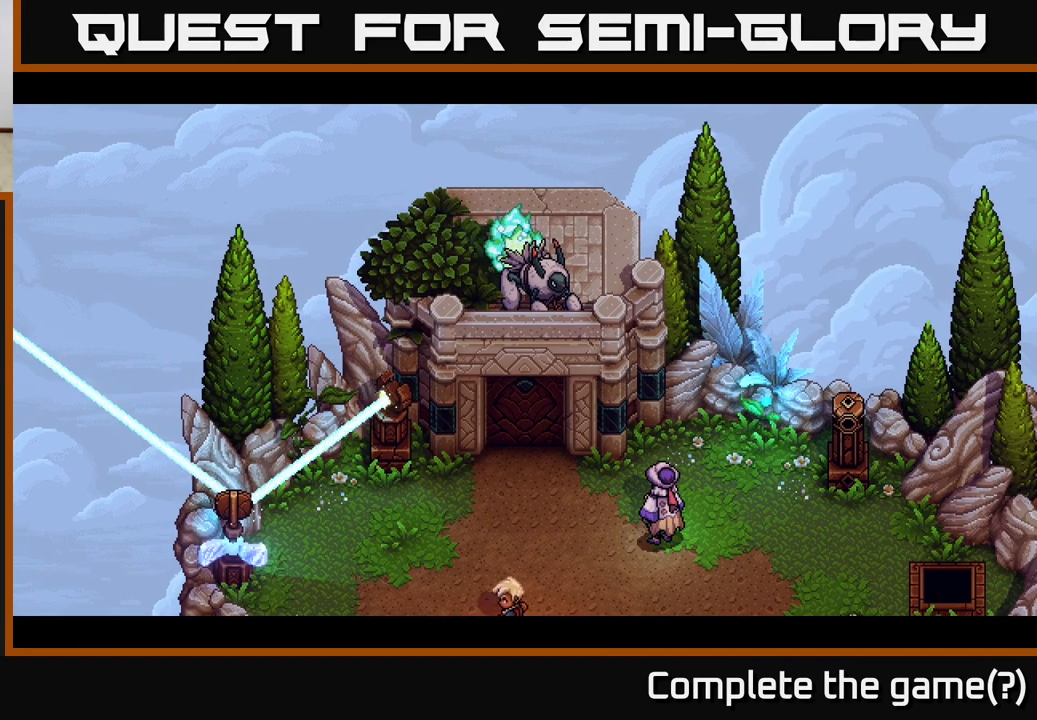
{"buttons": [], "left_stick": "up-left", "right_stick": "center", "events": [[500, "left_stick", "up-left"]]}
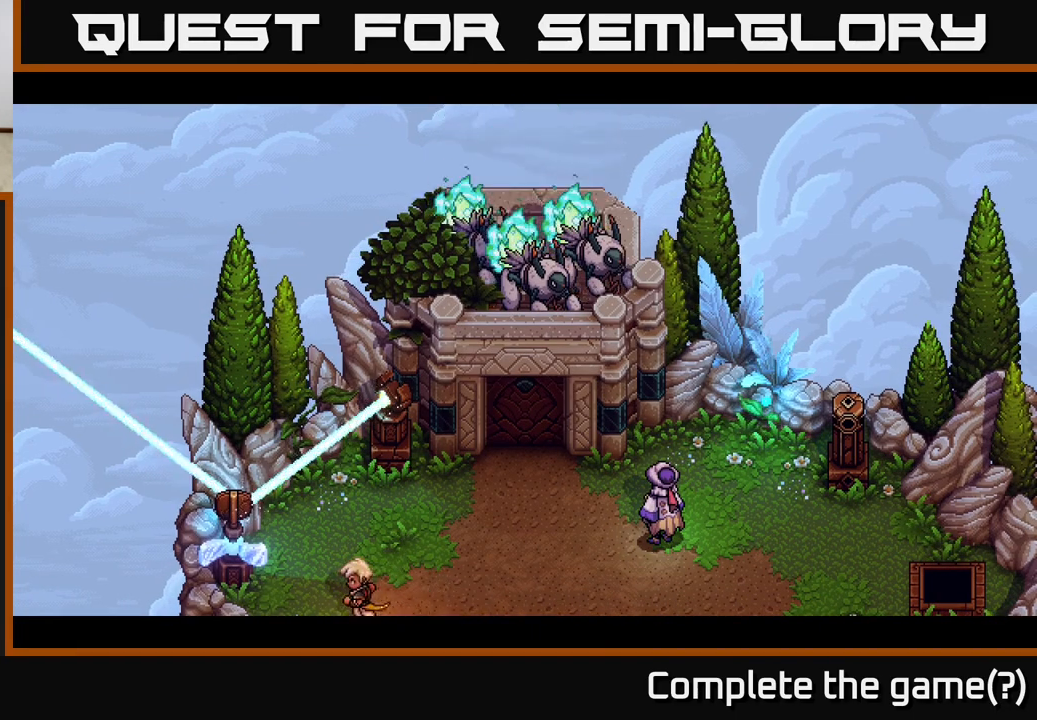
{"buttons": [], "left_stick": "down-left", "right_stick": "center", "events": [[350, "left_stick", "down-left"]]}
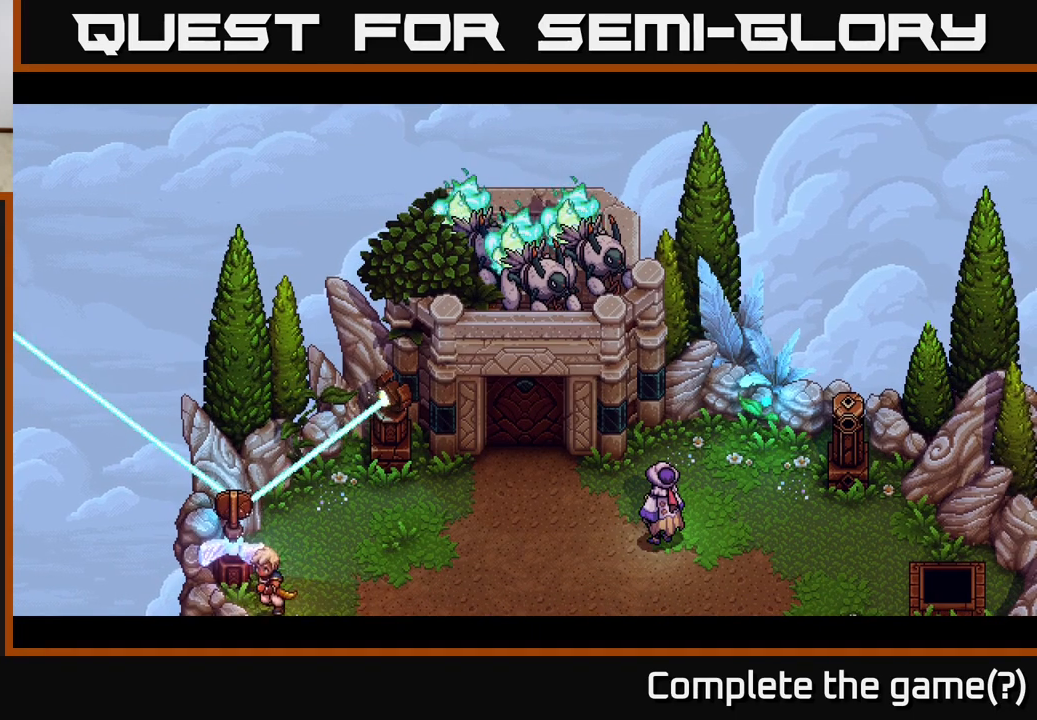
{"buttons": [], "left_stick": "up", "right_stick": "center", "events": [[83, "left_stick", "center"], [367, "left_stick", "up"]]}
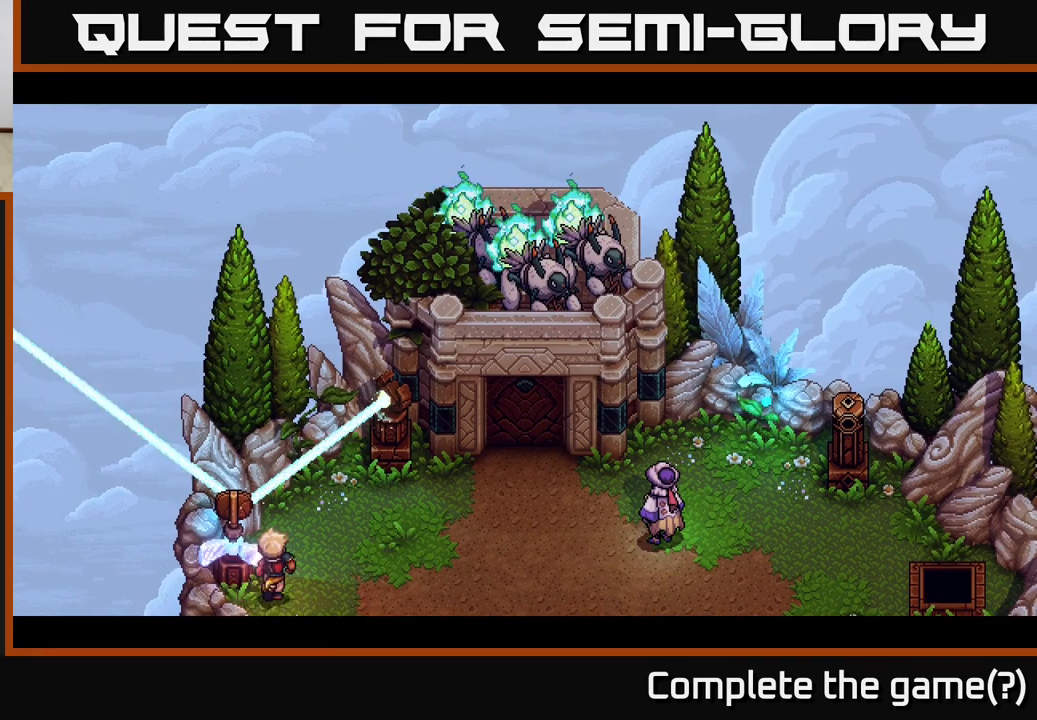
{"buttons": [], "left_stick": "up", "right_stick": "center", "events": [[117, "left_stick", "center"], [283, "left_stick", "up-left"], [433, "left_stick", "up"]]}
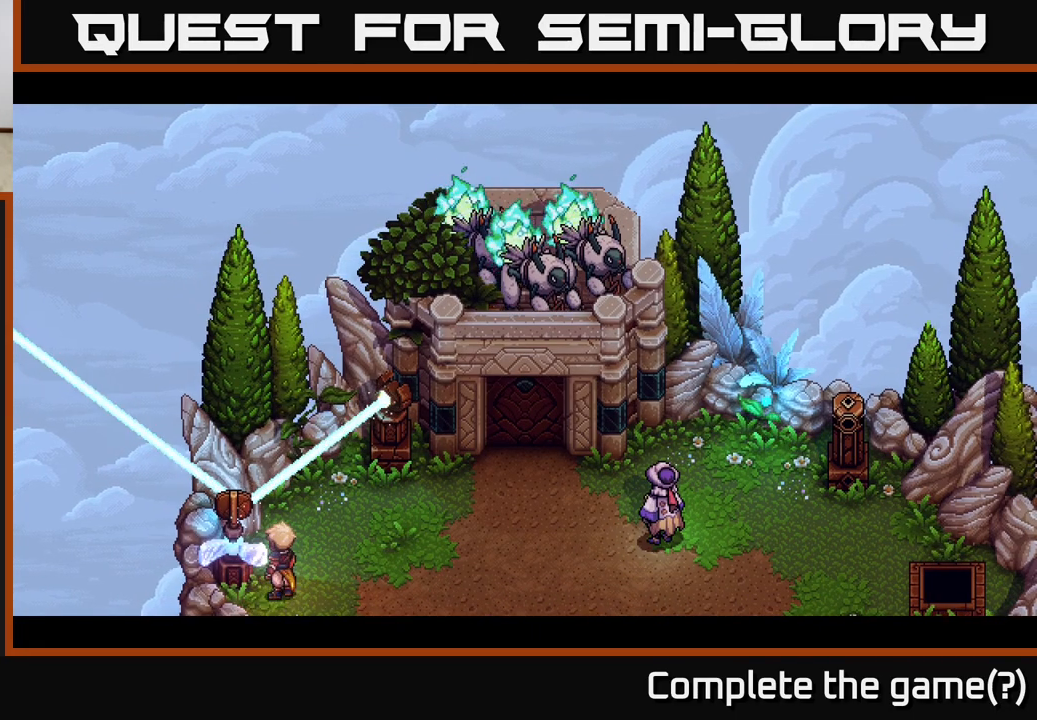
{"buttons": [], "left_stick": "center", "right_stick": "center", "events": [[283, "left_stick", "up-left"], [450, "left_stick", "center"]]}
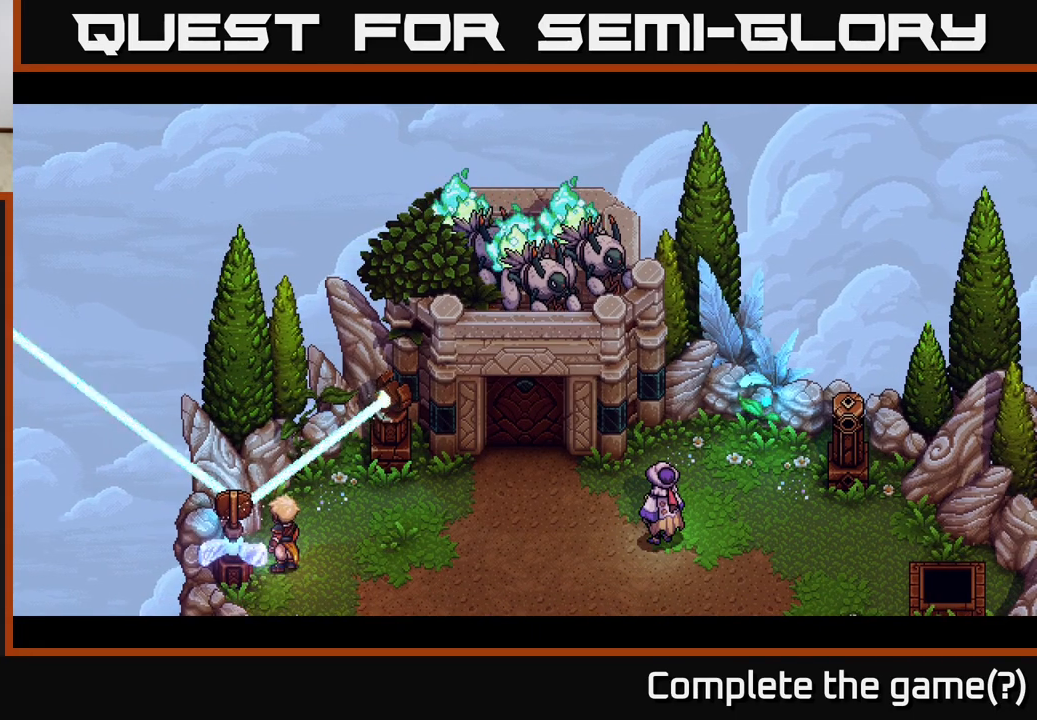
{"buttons": [], "left_stick": "up-right", "right_stick": "center", "events": [[350, "left_stick", "up"], [450, "left_stick", "up-right"]]}
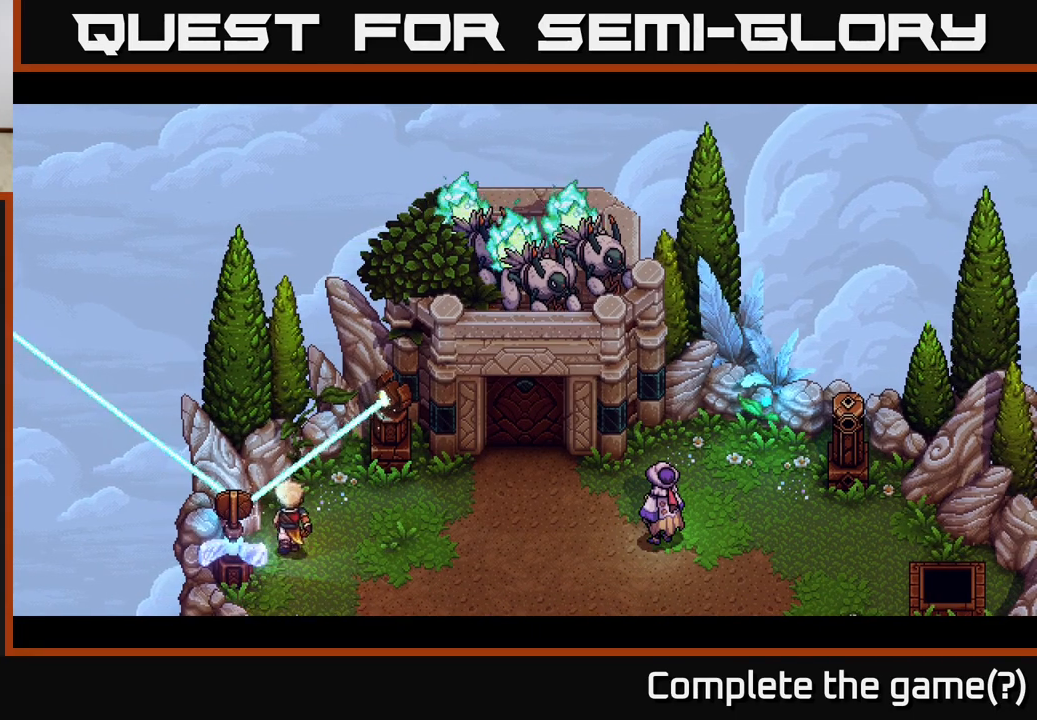
{"buttons": [], "left_stick": "up", "right_stick": "center", "events": [[50, "left_stick", "center"], [500, "left_stick", "up"]]}
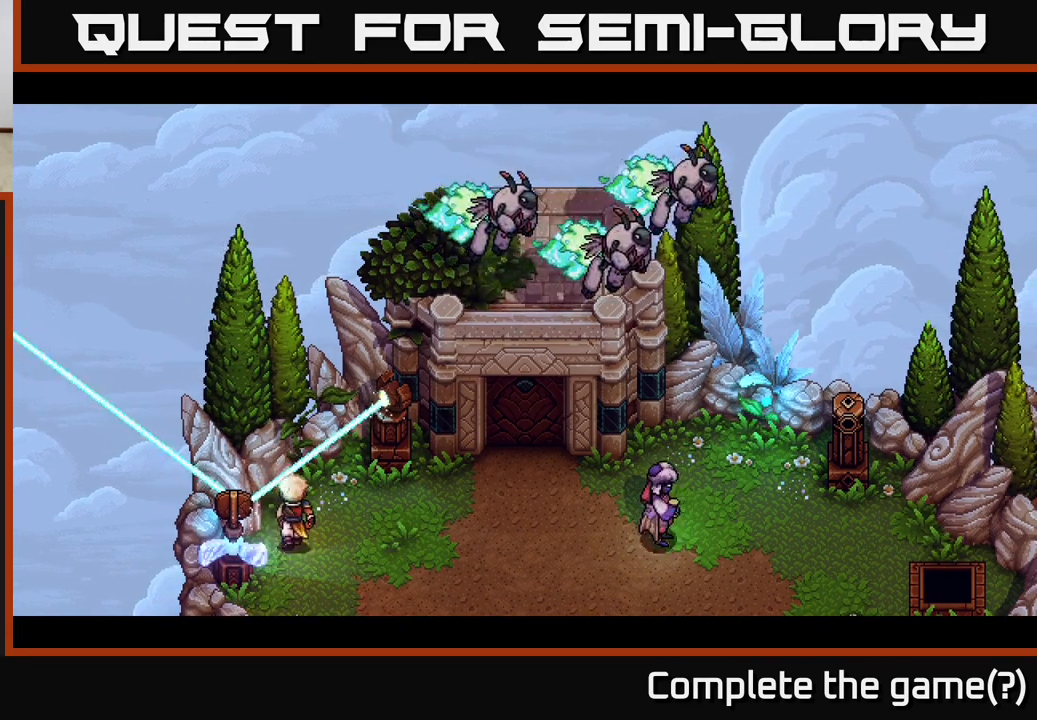
{"buttons": [], "left_stick": "right", "right_stick": "center", "events": [[217, "left_stick", "right"], [367, "B", "down"], [500, "B", "up"]]}
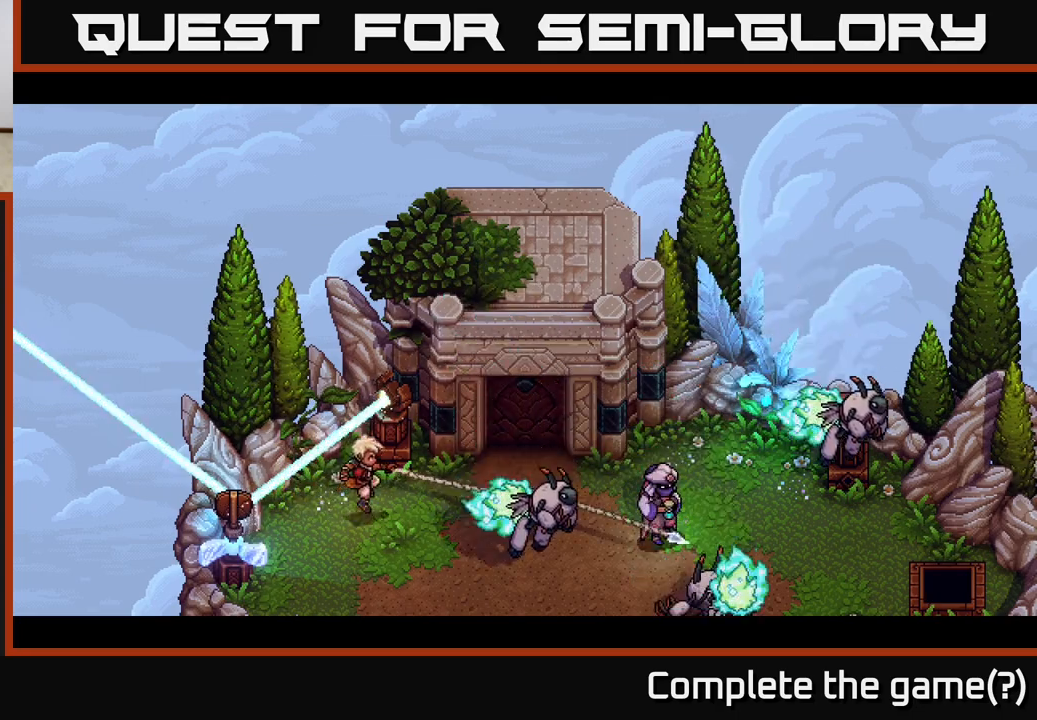
{"buttons": [], "left_stick": "down-right", "right_stick": "center", "events": [[33, "left_stick", "down-right"], [317, "B", "down"], [383, "B", "up"]]}
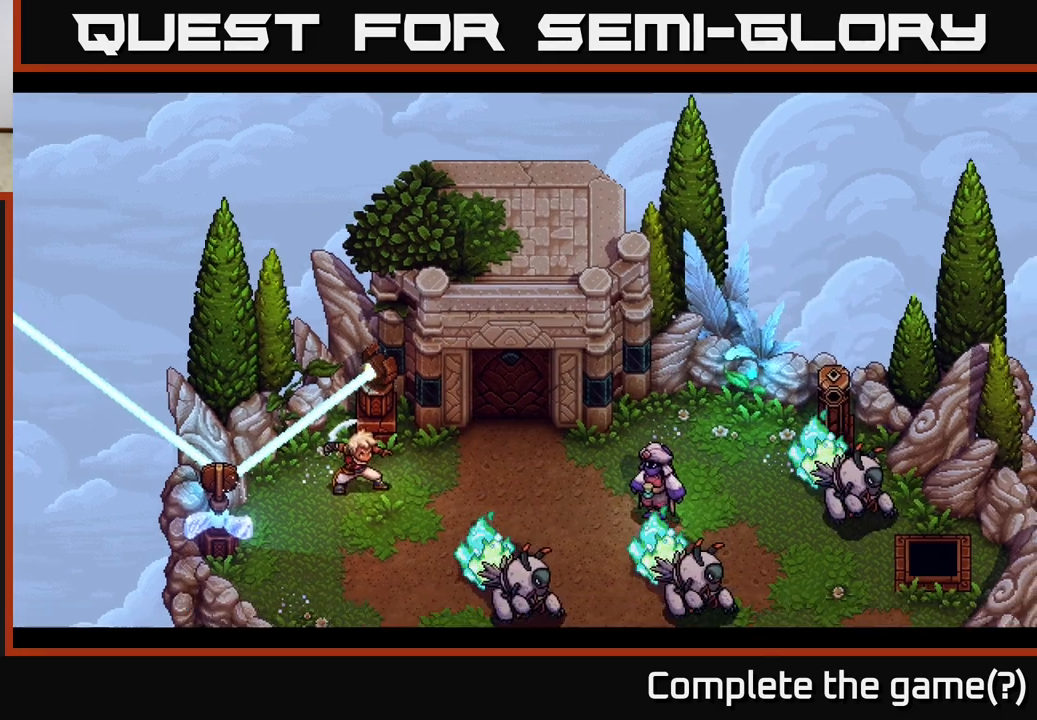
{"buttons": [], "left_stick": "center", "right_stick": "center", "events": [[300, "B", "down"], [383, "B", "up"], [467, "left_stick", "center"]]}
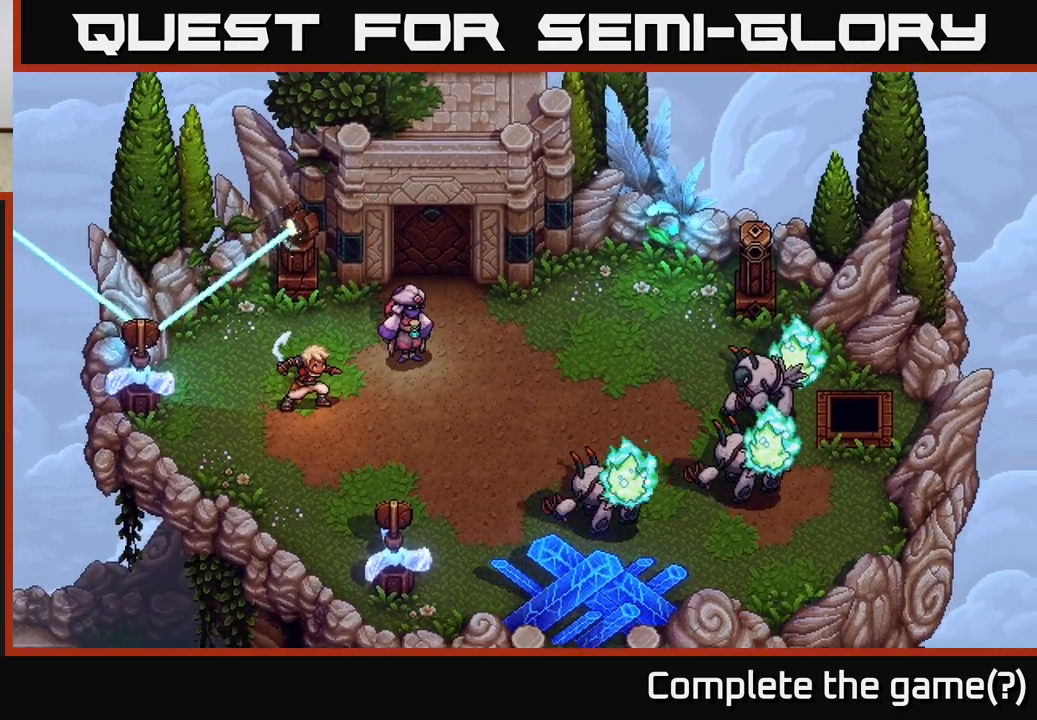
{"buttons": [], "left_stick": "center", "right_stick": "center", "events": []}
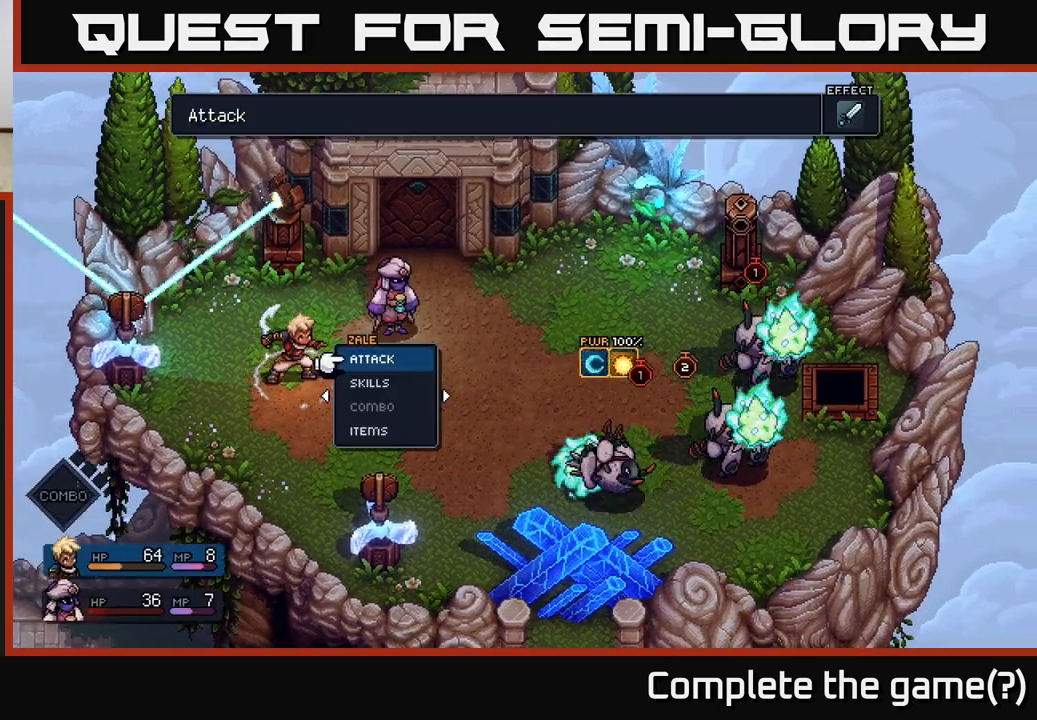
{"buttons": [], "left_stick": "center", "right_stick": "center", "events": []}
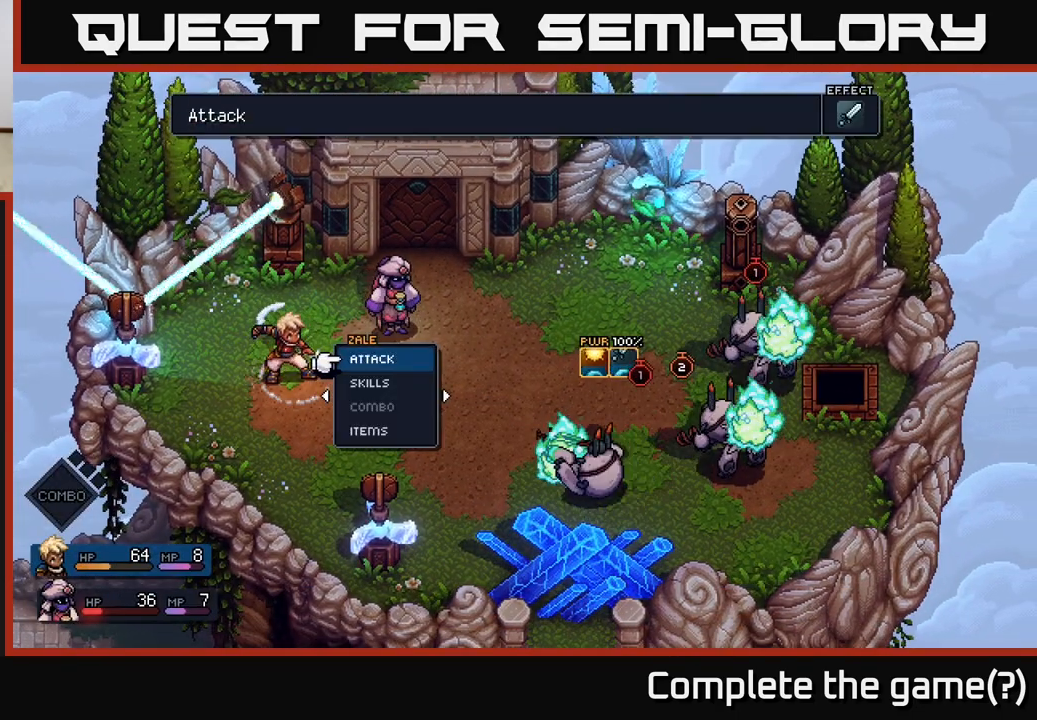
{"buttons": [], "left_stick": "center", "right_stick": "center", "events": []}
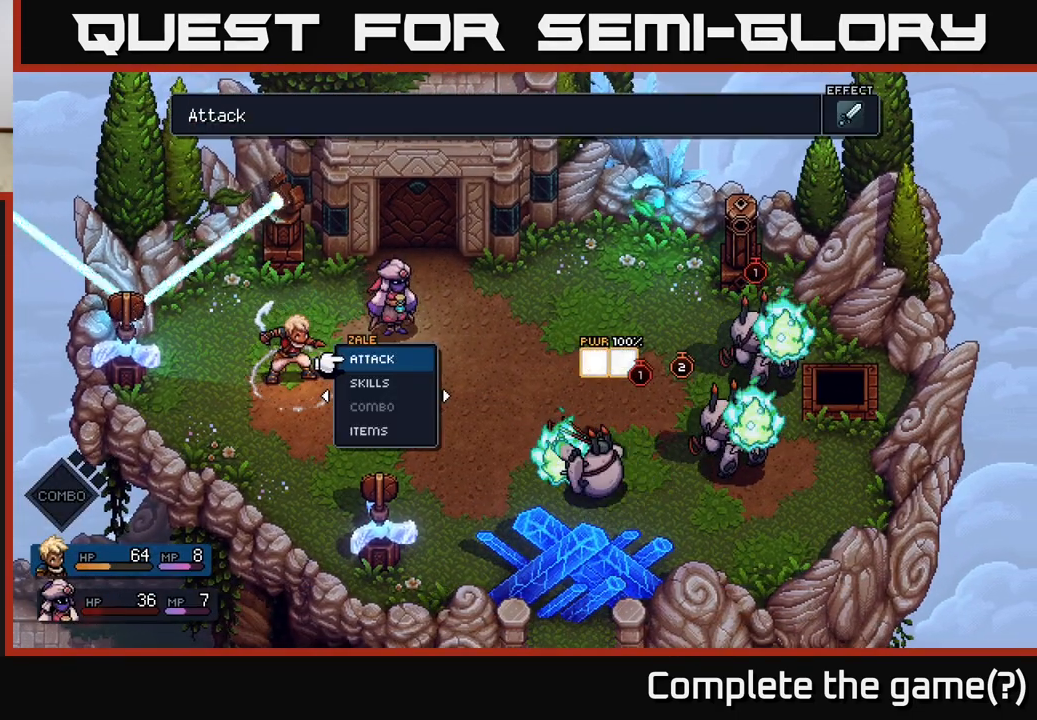
{"buttons": [], "left_stick": "center", "right_stick": "center", "events": []}
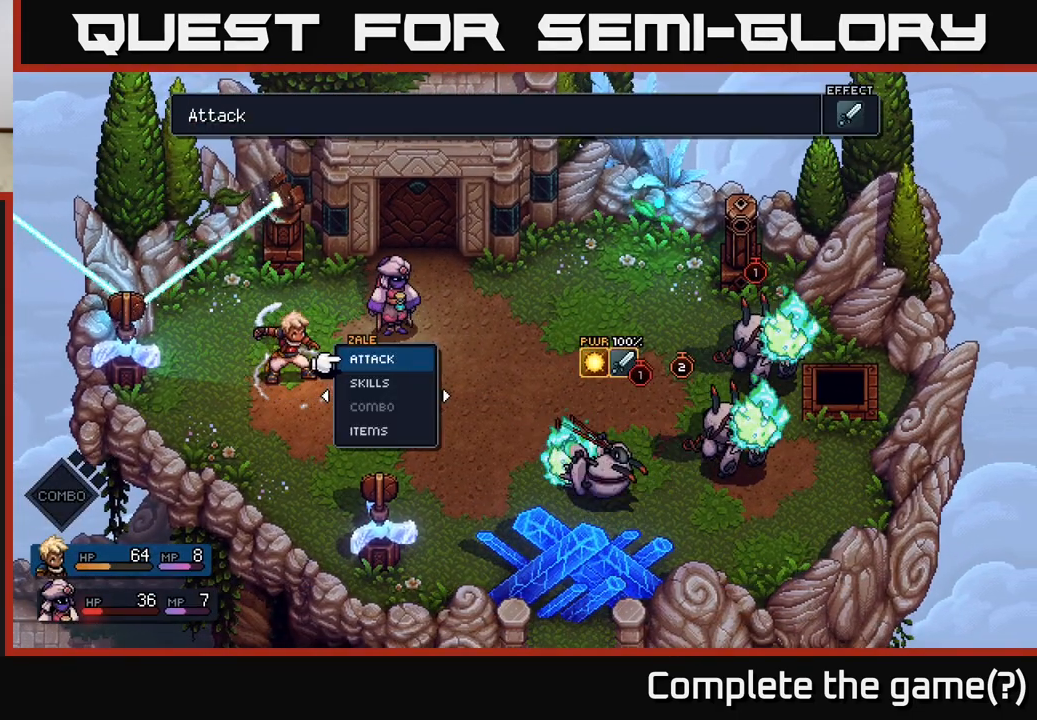
{"buttons": [], "left_stick": "center", "right_stick": "center", "events": []}
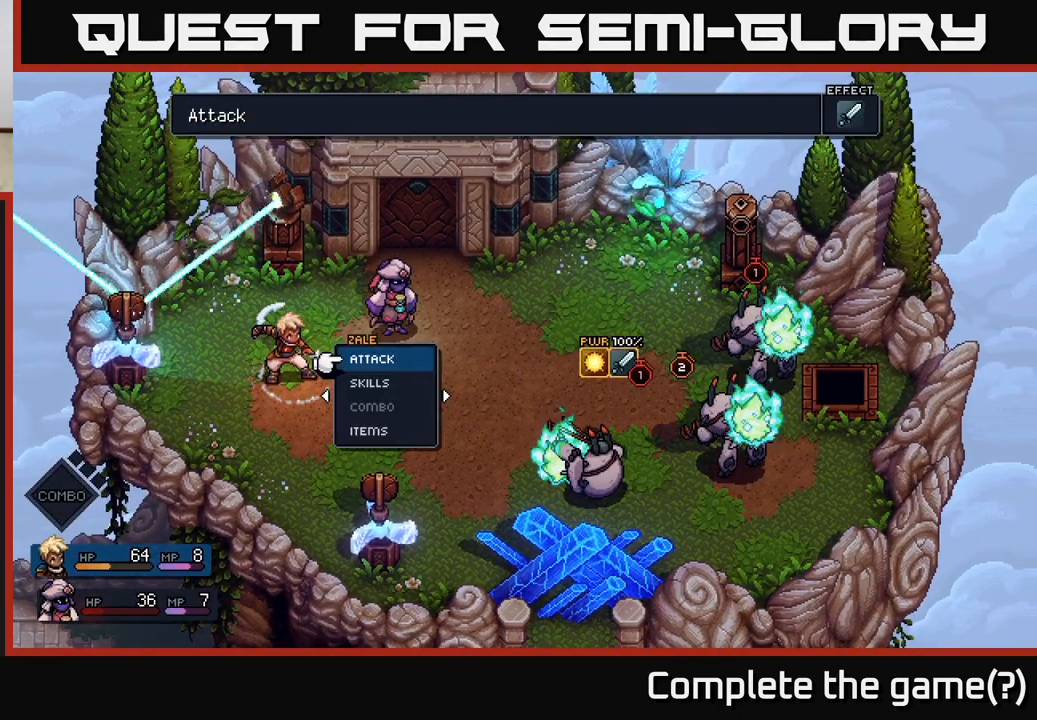
{"buttons": [], "left_stick": "center", "right_stick": "center", "events": [[317, "DPAD_DOWN", "down"], [433, "DPAD_DOWN", "up"]]}
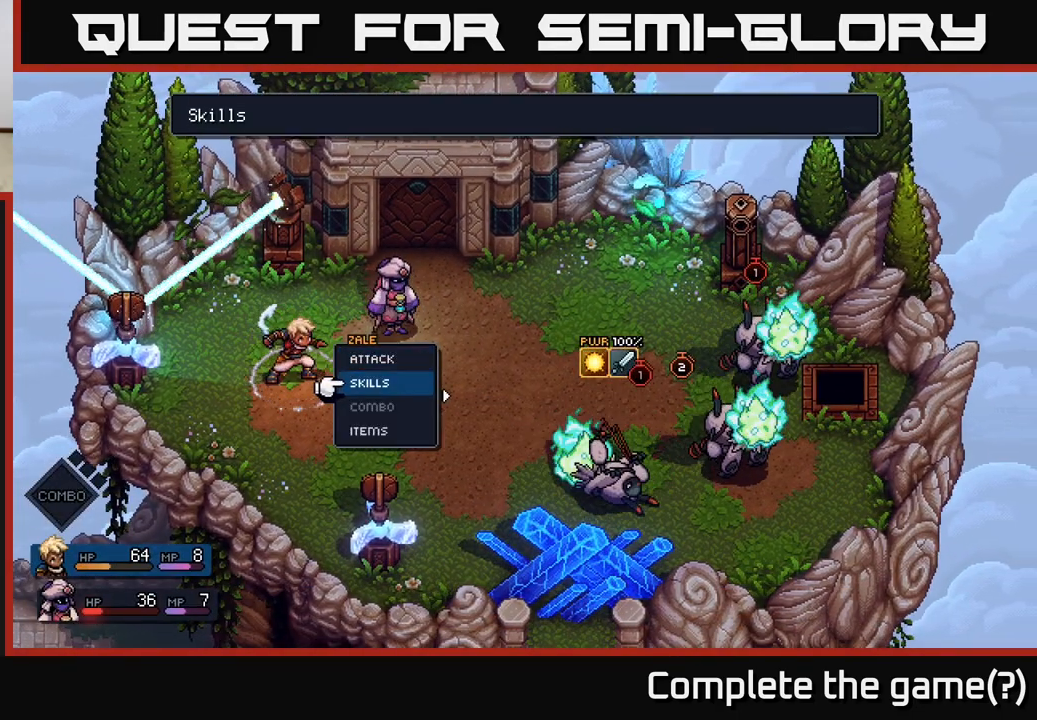
{"buttons": [], "left_stick": "center", "right_stick": "center", "events": [[33, "A", "down"], [100, "A", "up"]]}
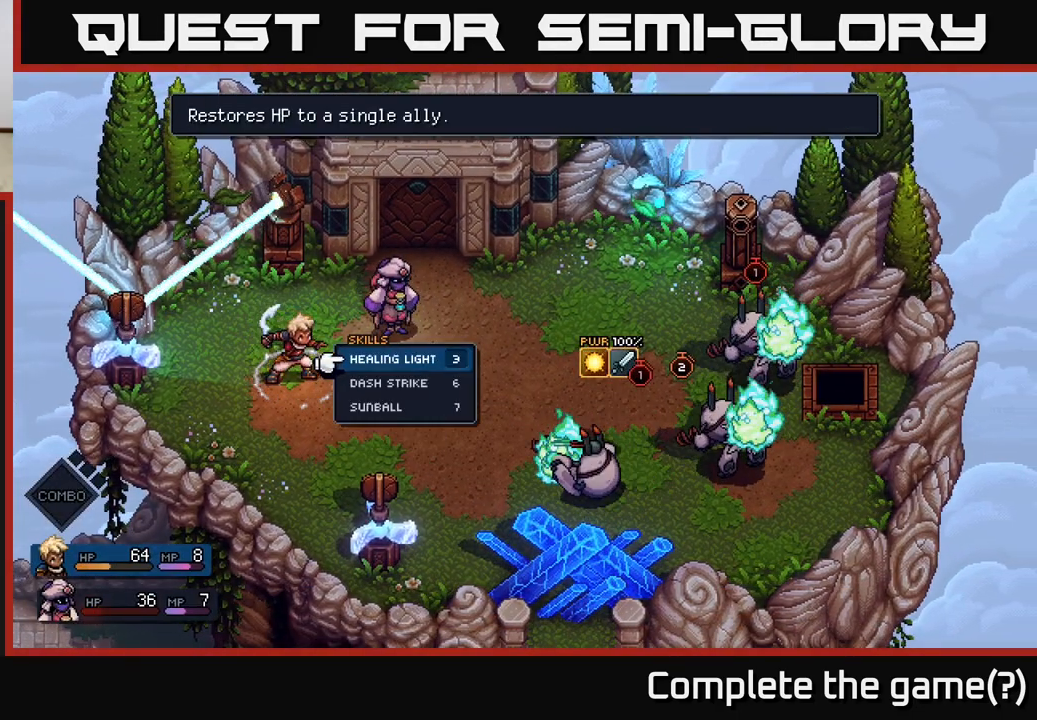
{"buttons": [], "left_stick": "center", "right_stick": "center", "events": [[33, "DPAD_DOWN", "down"], [167, "DPAD_DOWN", "up"]]}
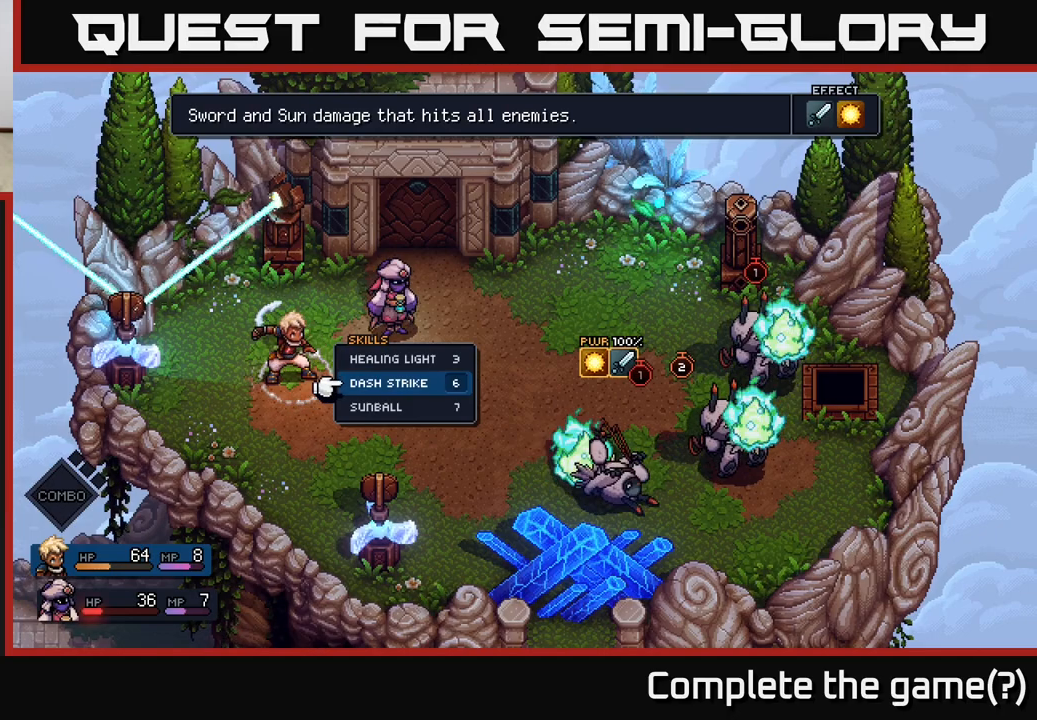
{"buttons": [], "left_stick": "center", "right_stick": "center", "events": [[183, "A", "down"], [267, "A", "up"]]}
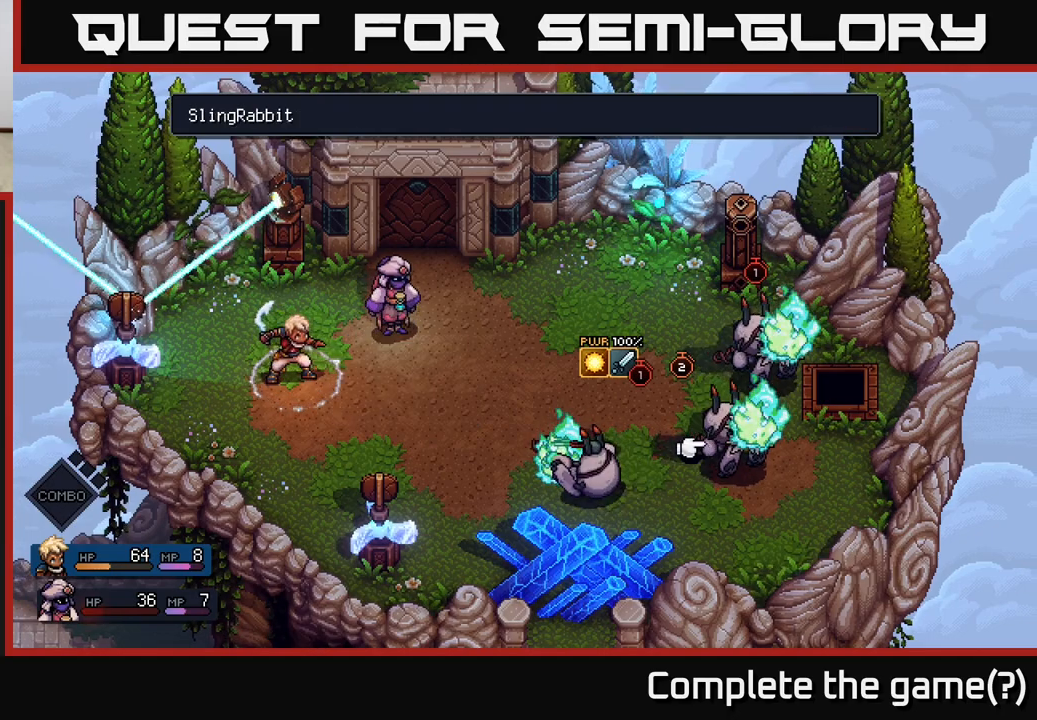
{"buttons": ["DPAD_LEFT"], "left_stick": "center", "right_stick": "center", "events": [[383, "DPAD_LEFT", "down"]]}
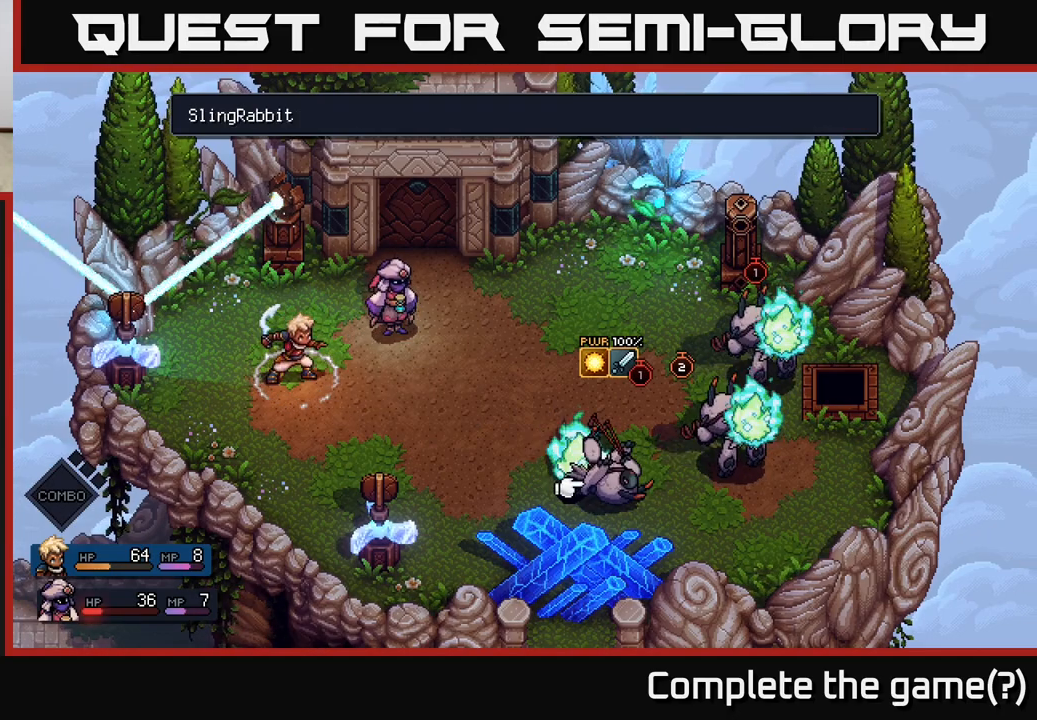
{"buttons": [], "left_stick": "center", "right_stick": "center", "events": [[17, "DPAD_LEFT", "up"]]}